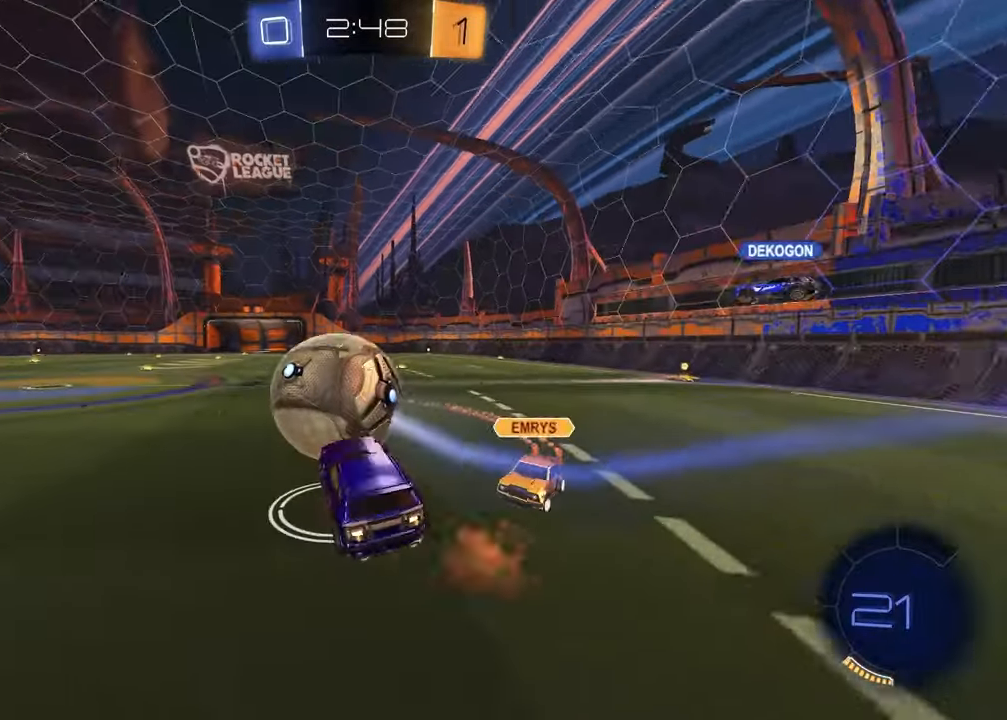
Gameplay with a controller (PlayStation layout); each line is a JSON object with the inputs held at the frame after it. "events" lists button and stick changes between this image and that frame as [ms after this image, input, new state], when the widget could be followed in between.
{"buttons": ["R2"], "left_stick": "center", "right_stick": "center", "events": [[150, "CROSS", "up"], [217, "left_stick", "down-right"], [400, "TRIANGLE", "down"], [500, "TRIANGLE", "up"], [500, "left_stick", "center"]]}
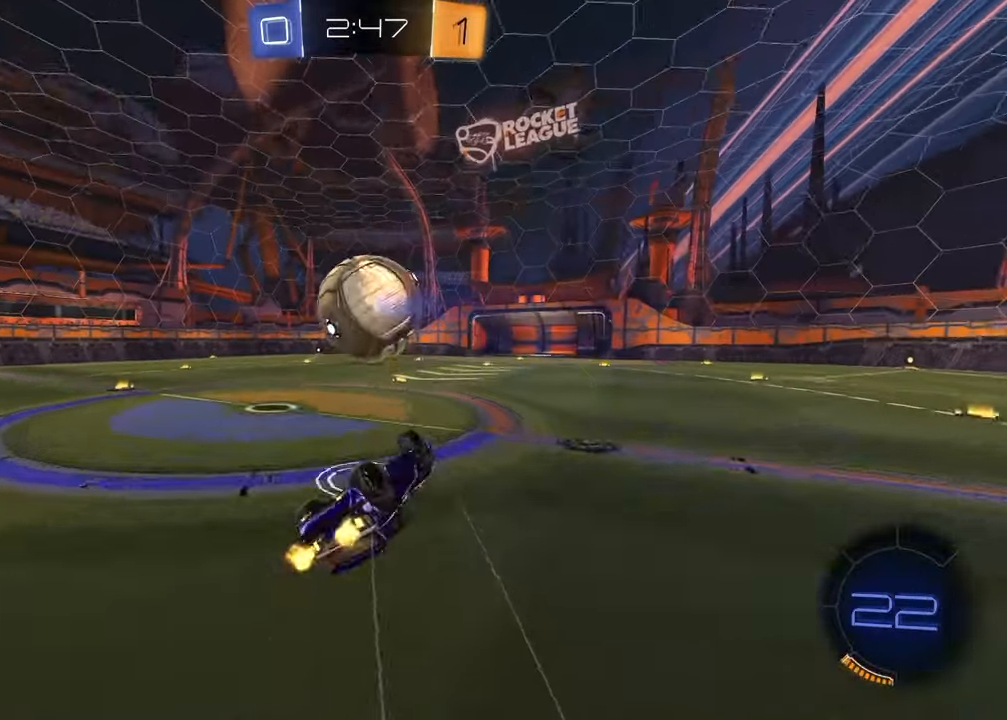
{"buttons": ["R2"], "left_stick": "center", "right_stick": "center", "events": [[17, "L1", "down"], [33, "left_stick", "up-left"], [67, "R1", "down"], [233, "L1", "up"], [283, "left_stick", "center"], [317, "TRIANGLE", "down"], [417, "R1", "up"], [417, "TRIANGLE", "up"]]}
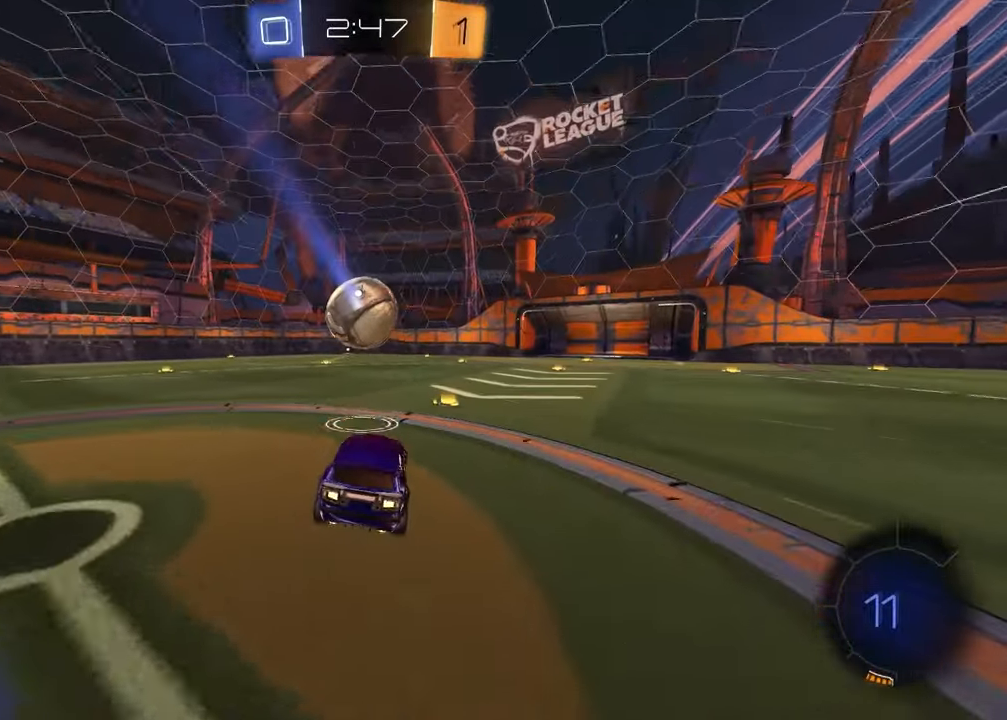
{"buttons": ["CROSS", "R1", "R2"], "left_stick": "up-left", "right_stick": "center", "events": [[317, "left_stick", "up-right"], [367, "CROSS", "down"], [433, "R1", "down"], [450, "CROSS", "up"], [450, "left_stick", "up-left"], [500, "CROSS", "down"]]}
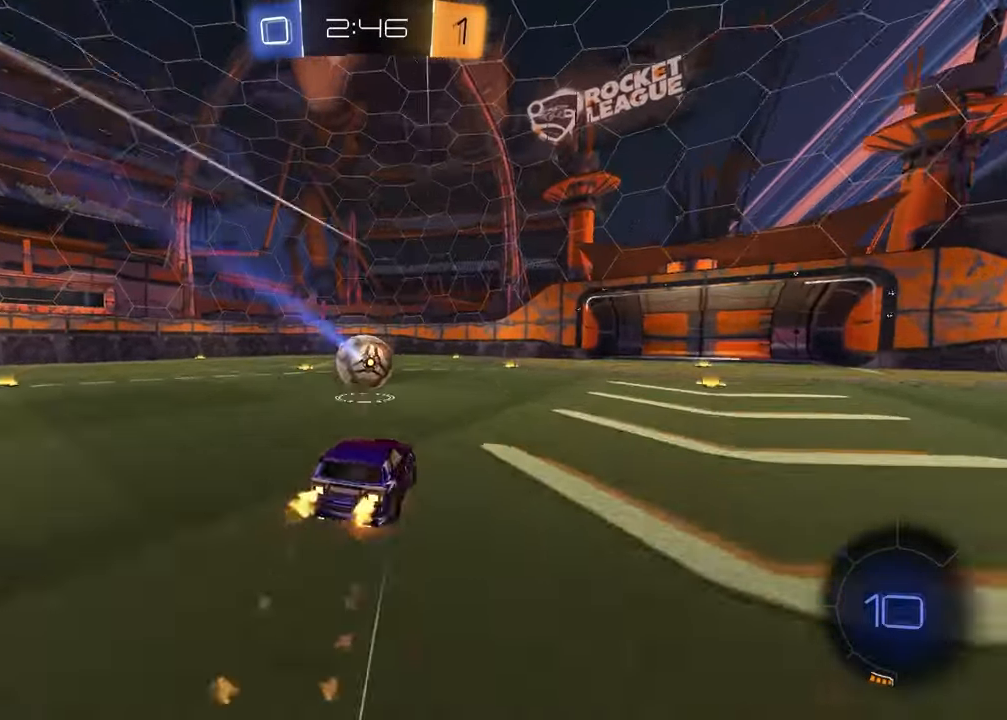
{"buttons": [], "left_stick": "down", "right_stick": "center", "events": [[67, "left_stick", "down"], [100, "CROSS", "up"], [117, "R1", "up"], [133, "R2", "up"], [133, "right_stick", "left"], [167, "left_stick", "down-right"], [333, "right_stick", "center"], [500, "left_stick", "down"]]}
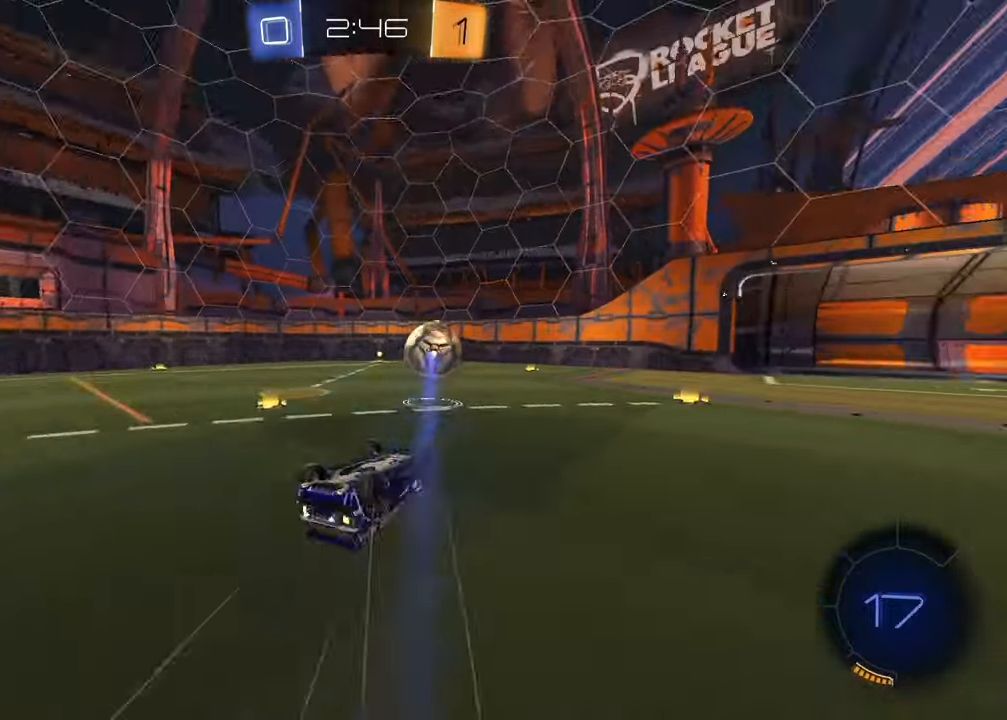
{"buttons": ["R2"], "left_stick": "center", "right_stick": "center", "events": [[17, "left_stick", "down-left"], [33, "L1", "down"], [217, "R1", "down"], [217, "R2", "down"], [367, "L1", "up"], [450, "left_stick", "center"], [467, "R1", "up"]]}
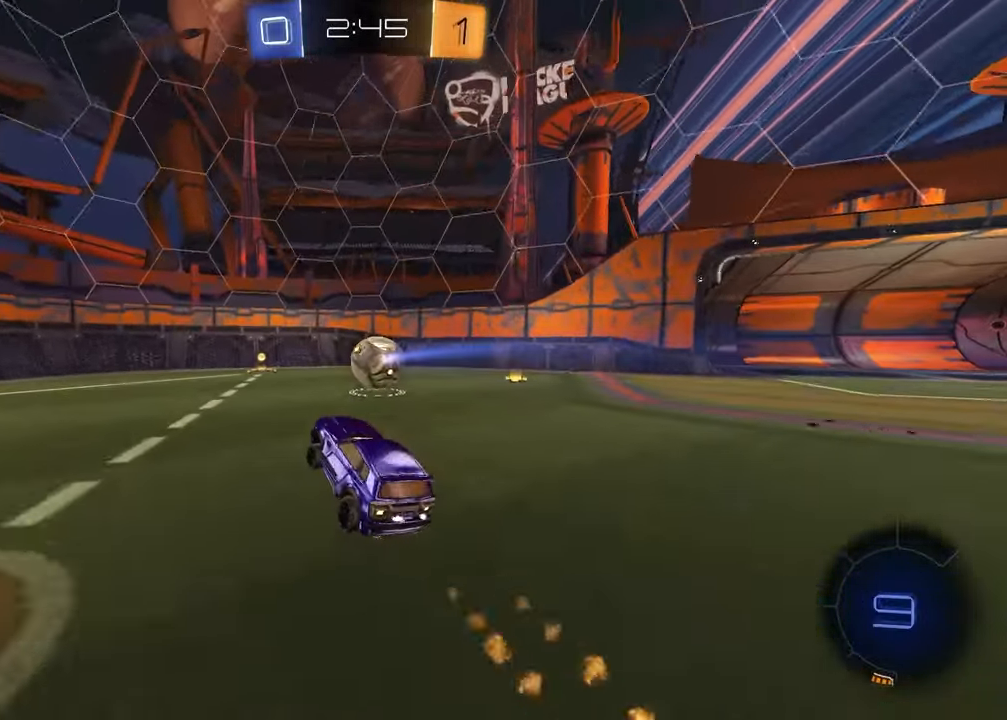
{"buttons": ["R2"], "left_stick": "center", "right_stick": "center", "events": [[117, "left_stick", "left"], [217, "left_stick", "center"]]}
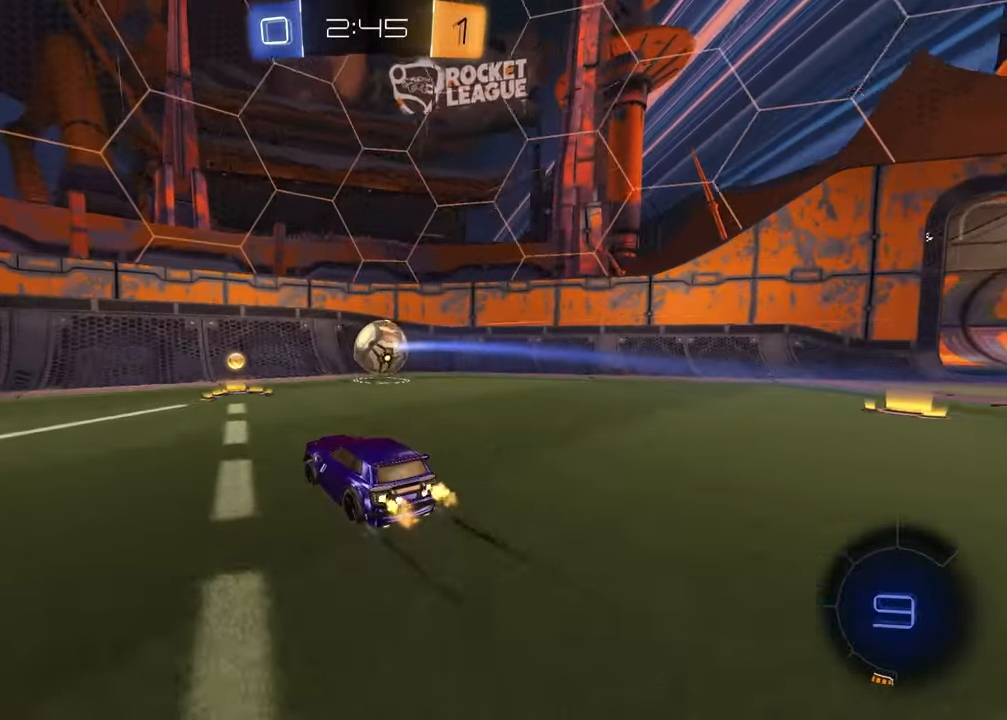
{"buttons": ["R1", "R2"], "left_stick": "center", "right_stick": "center", "events": [[33, "left_stick", "up-right"], [200, "left_stick", "center"], [267, "R1", "down"]]}
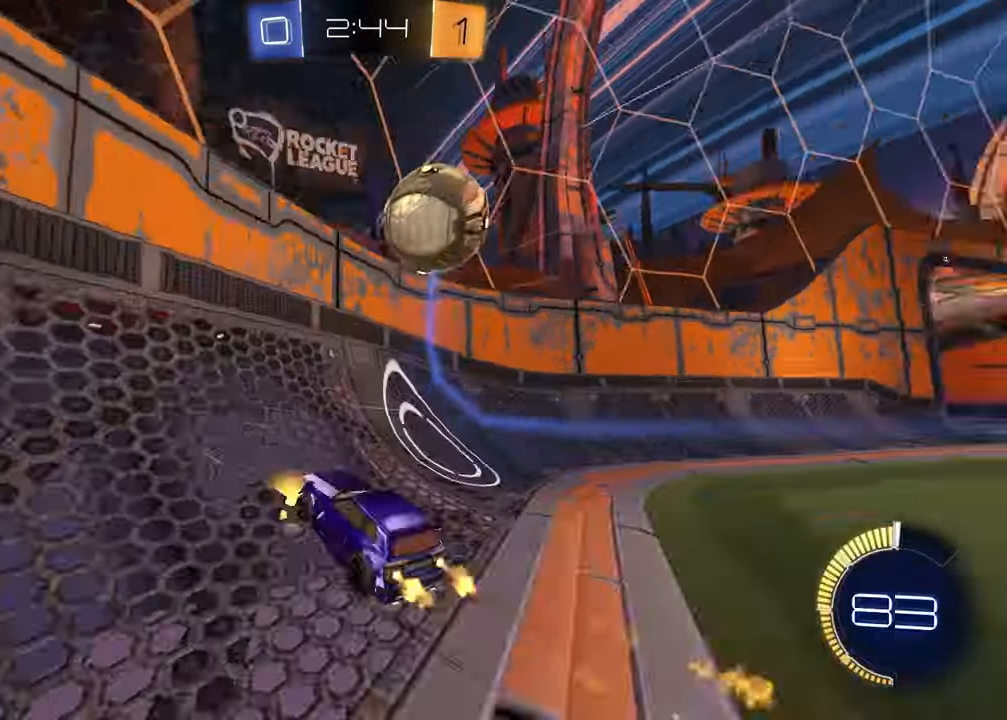
{"buttons": ["L1", "R2"], "left_stick": "up-right", "right_stick": "center", "events": [[250, "left_stick", "up-right"], [333, "R1", "up"], [417, "L1", "down"]]}
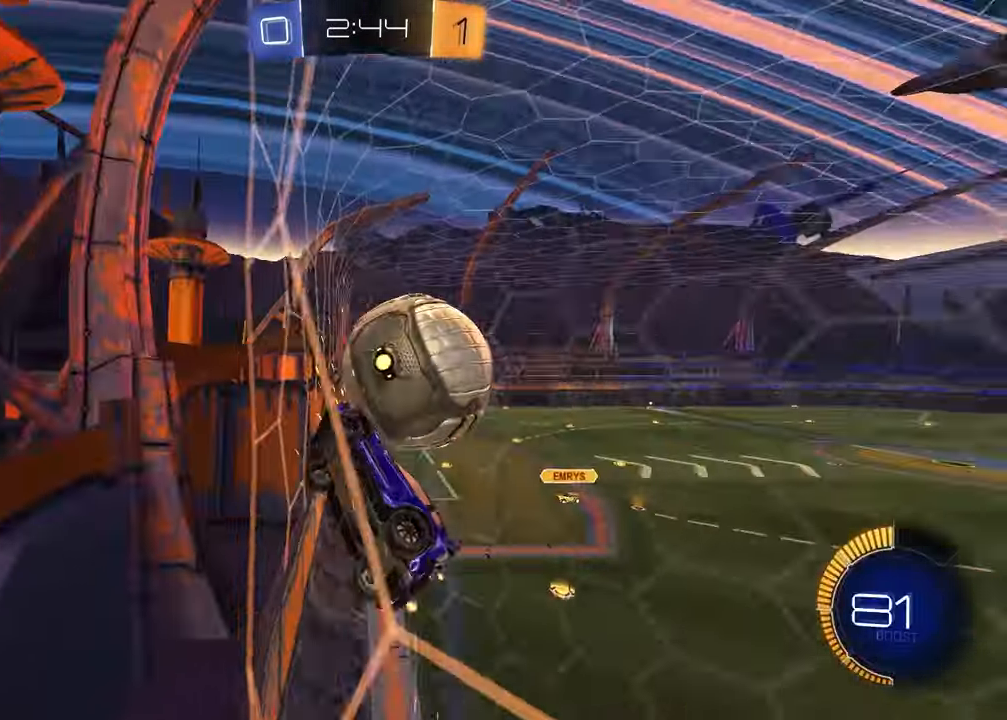
{"buttons": ["R1", "R2"], "left_stick": "center", "right_stick": "center", "events": [[33, "L1", "up"], [33, "R1", "down"], [200, "left_stick", "center"], [300, "left_stick", "left"], [433, "left_stick", "center"]]}
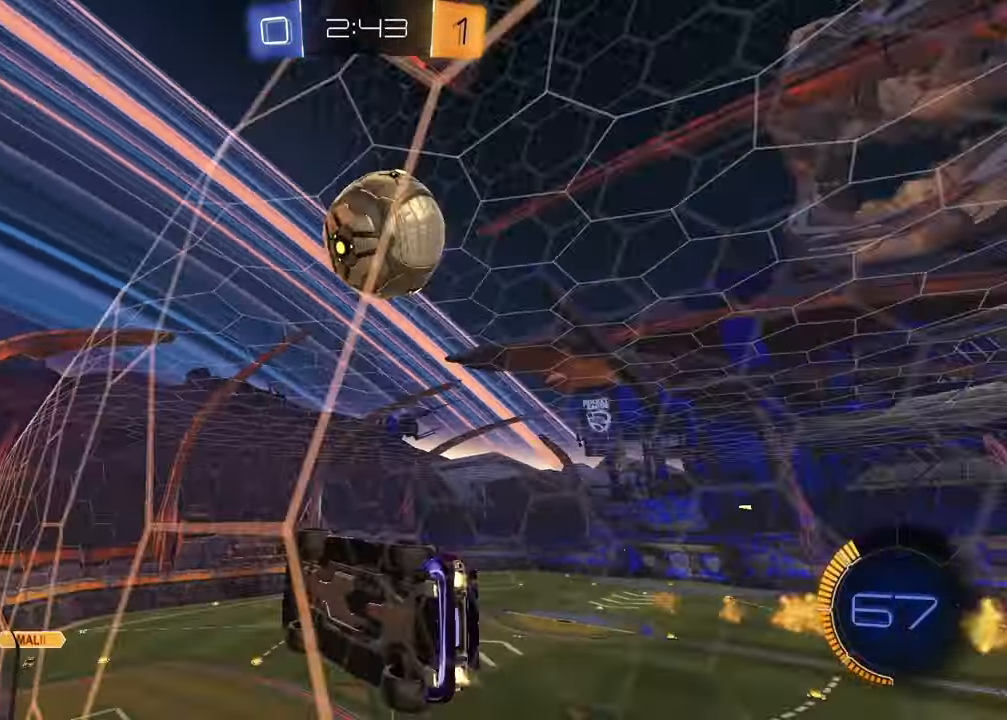
{"buttons": ["R2"], "left_stick": "center", "right_stick": "center", "events": [[33, "R1", "up"], [167, "left_stick", "left"], [333, "left_stick", "center"]]}
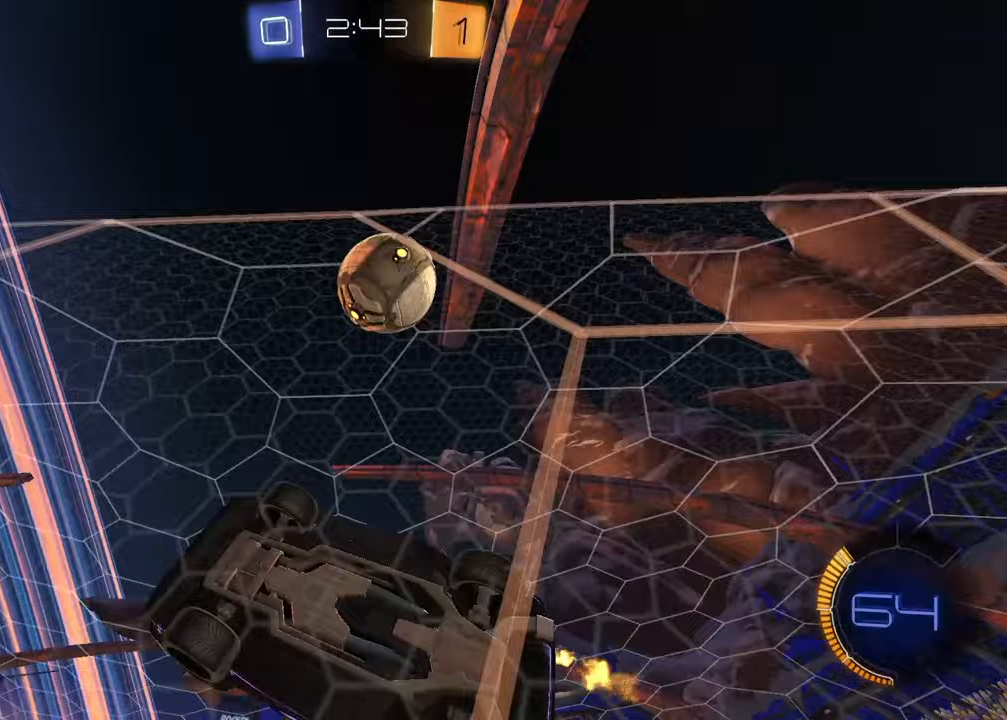
{"buttons": ["CROSS", "R2"], "left_stick": "down-left", "right_stick": "center", "events": [[17, "left_stick", "right"], [100, "L2", "down"], [133, "R2", "up"], [183, "left_stick", "center"], [200, "R2", "down"], [267, "L2", "up"], [400, "left_stick", "down"], [433, "CROSS", "down"], [450, "left_stick", "down-left"]]}
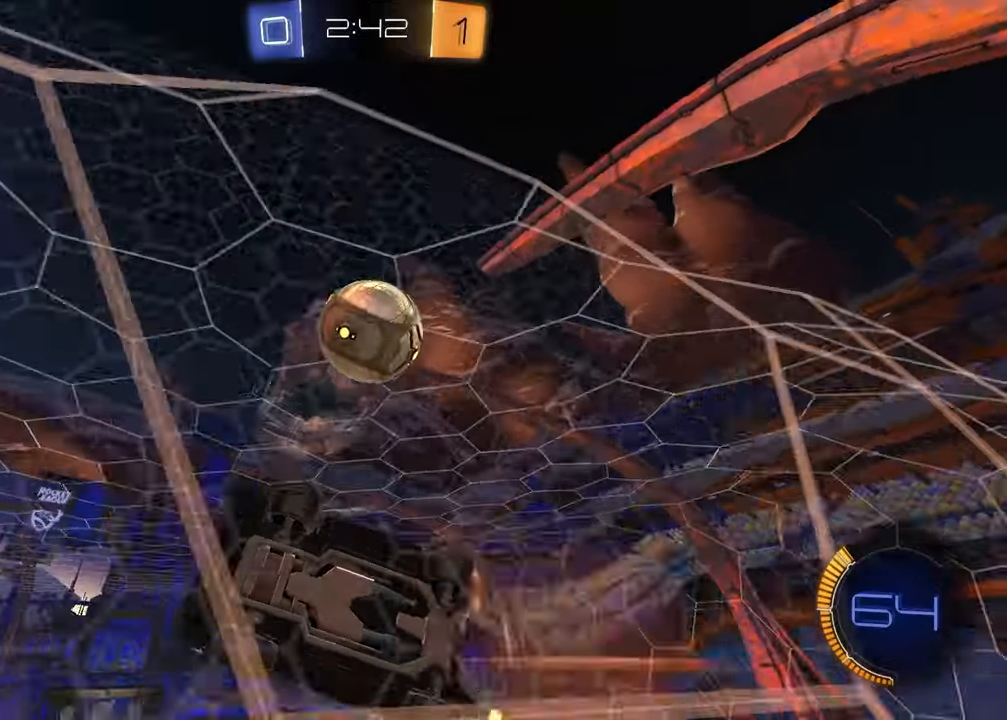
{"buttons": ["R1"], "left_stick": "up-right", "right_stick": "center", "events": [[33, "CROSS", "up"], [150, "SQUARE", "down"], [217, "R2", "up"], [317, "SQUARE", "up"], [350, "R1", "down"], [400, "left_stick", "up-left"], [500, "left_stick", "up-right"]]}
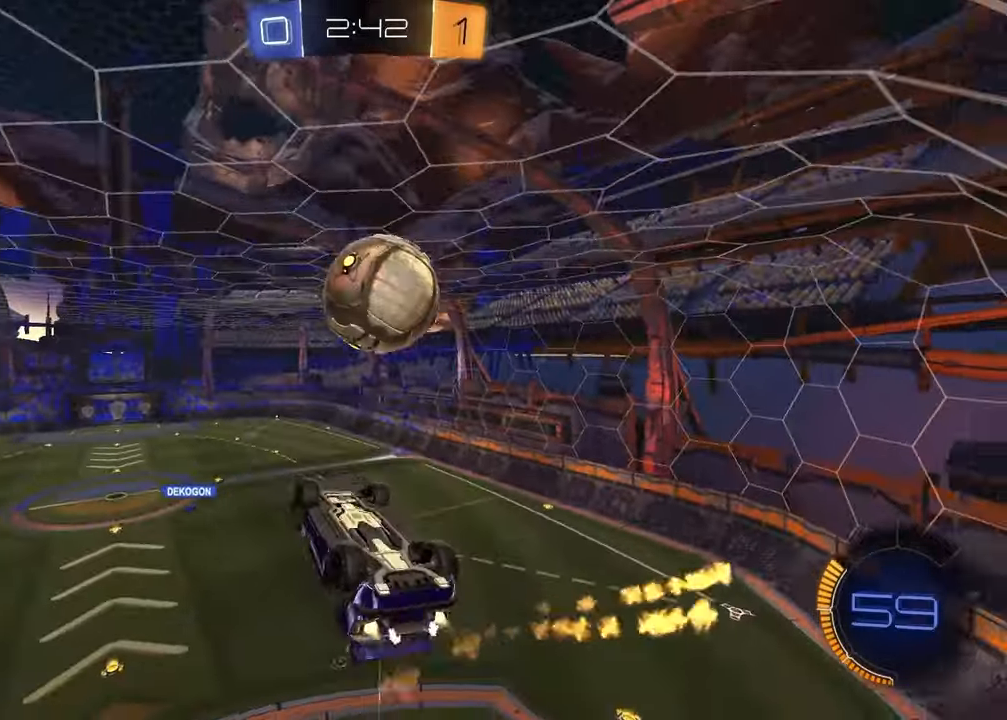
{"buttons": ["CROSS", "R1"], "left_stick": "center", "right_stick": "center", "events": [[50, "left_stick", "center"], [333, "left_stick", "up-right"], [383, "CROSS", "down"], [500, "left_stick", "center"]]}
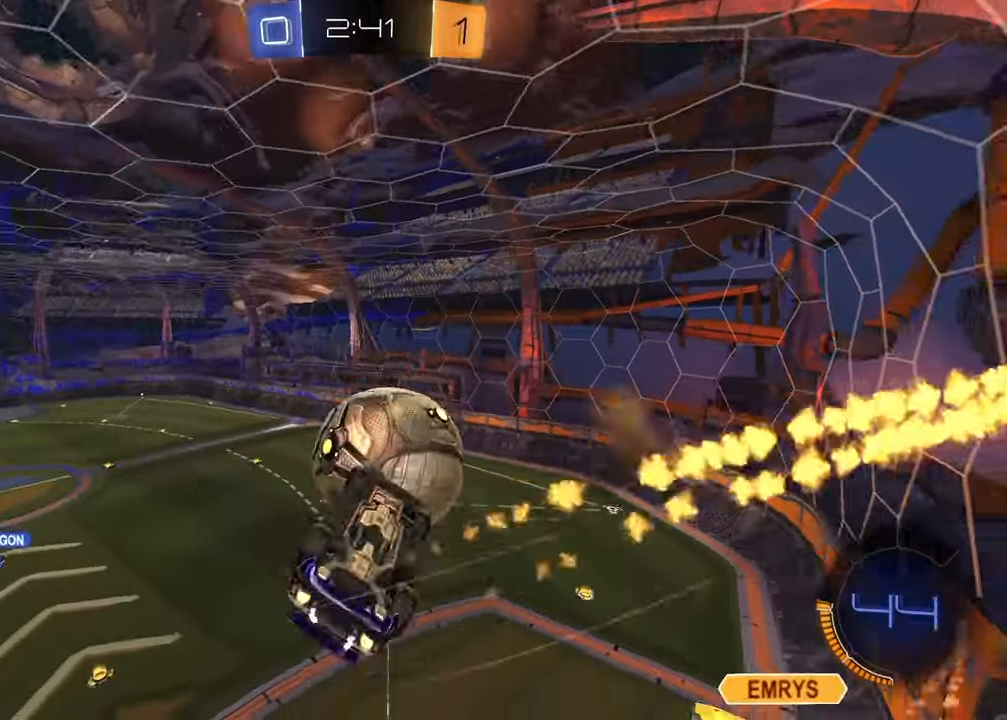
{"buttons": [], "left_stick": "up-left", "right_stick": "center", "events": [[33, "left_stick", "down-left"], [100, "CROSS", "up"], [167, "R1", "up"], [267, "left_stick", "up-left"]]}
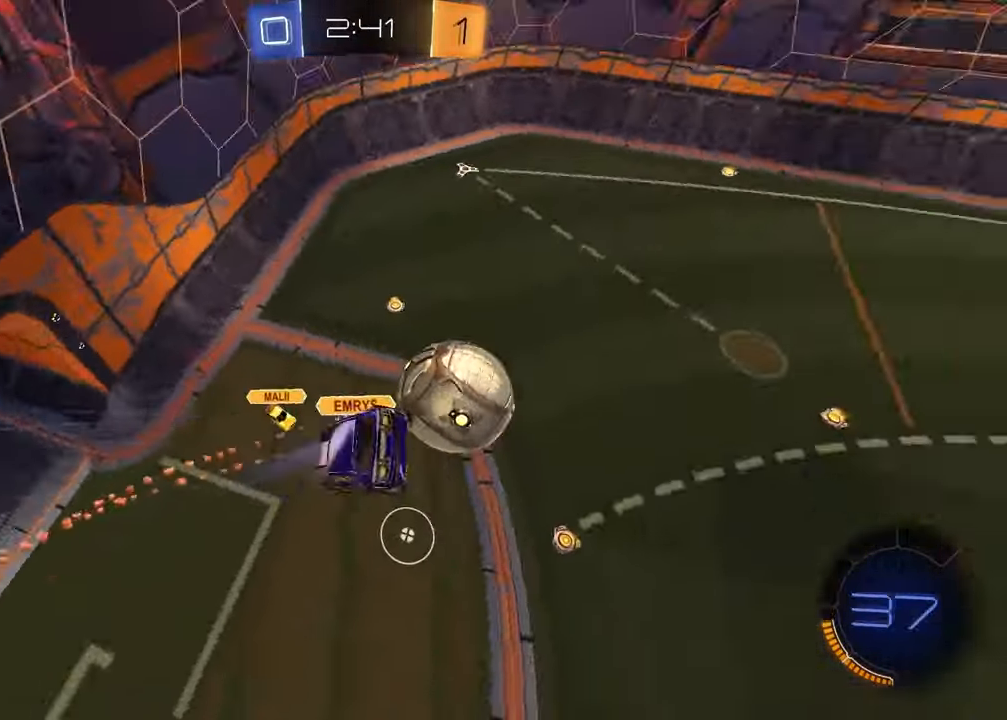
{"buttons": [], "left_stick": "down", "right_stick": "center", "events": [[67, "left_stick", "up-right"], [83, "SQUARE", "down"], [350, "left_stick", "down-right"], [417, "left_stick", "down"], [500, "SQUARE", "up"]]}
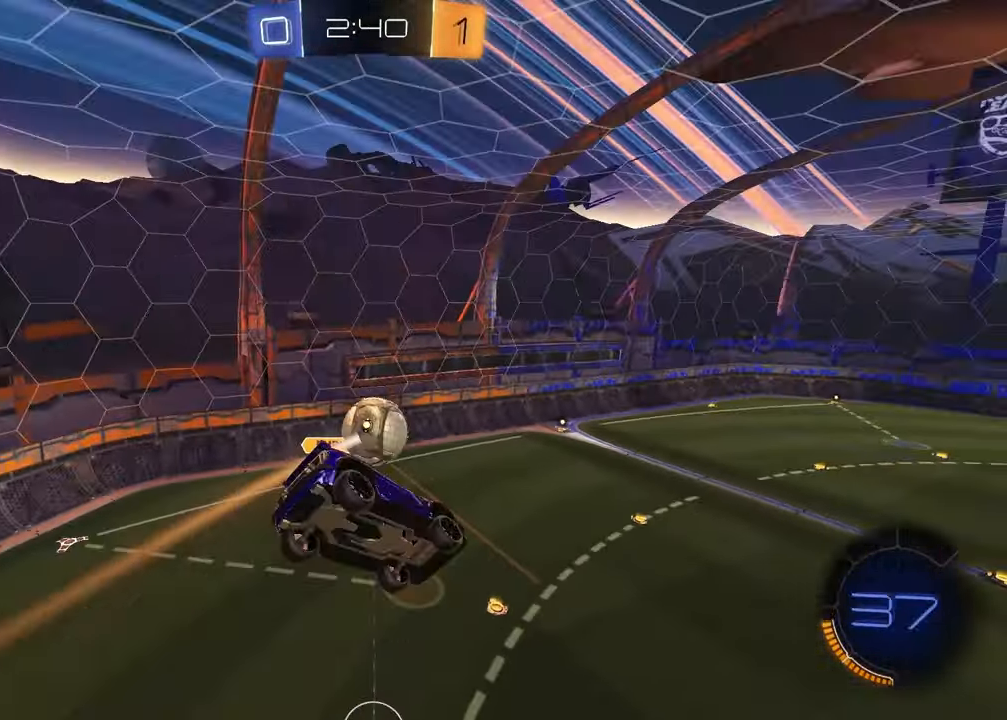
{"buttons": [], "left_stick": "center", "right_stick": "center", "events": [[50, "left_stick", "center"], [200, "left_stick", "left"], [350, "left_stick", "center"]]}
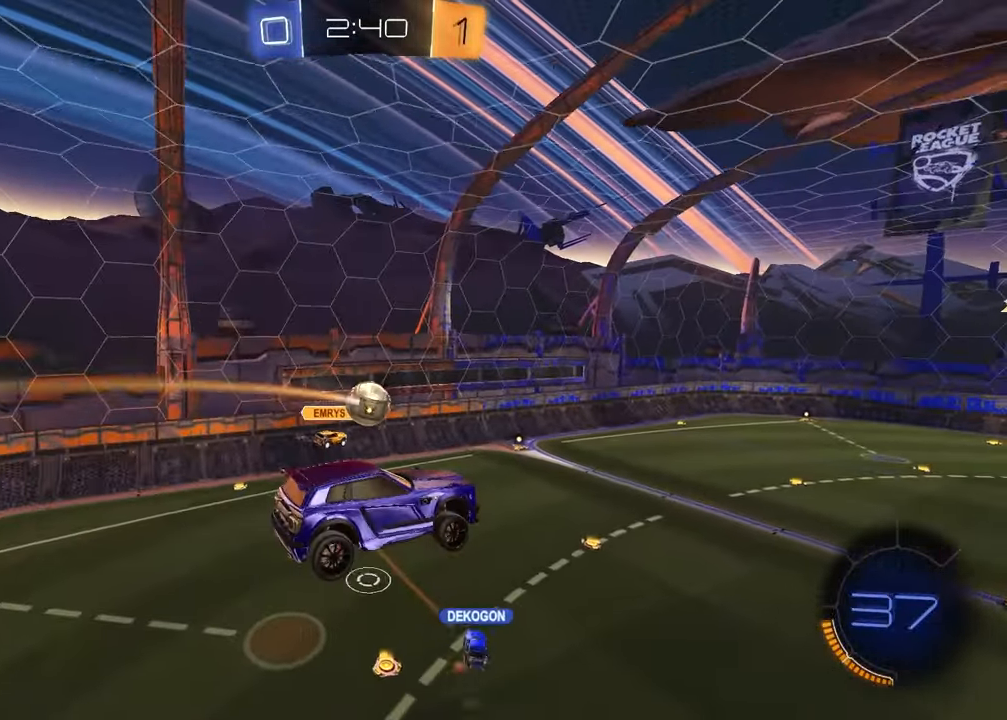
{"buttons": ["R2"], "left_stick": "right", "right_stick": "center", "events": [[217, "left_stick", "left"], [250, "R2", "down"], [333, "left_stick", "center"], [417, "left_stick", "right"]]}
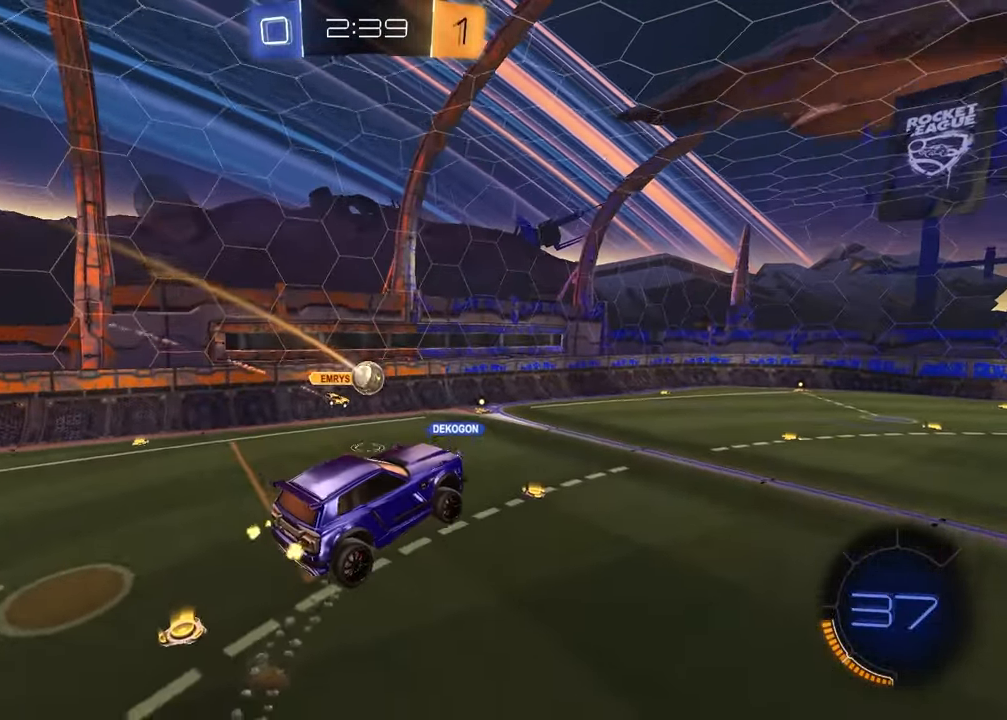
{"buttons": ["R2"], "left_stick": "center", "right_stick": "center", "events": [[50, "left_stick", "center"], [300, "left_stick", "left"], [450, "left_stick", "center"]]}
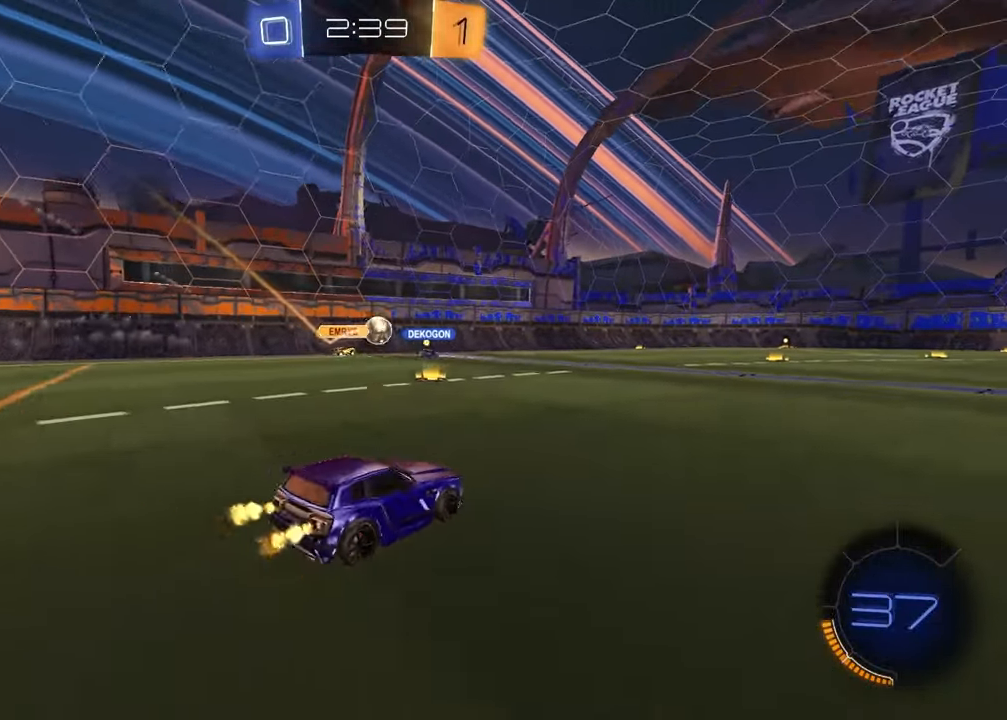
{"buttons": ["CROSS", "R1", "R2"], "left_stick": "down-right", "right_stick": "center", "events": [[17, "left_stick", "right"], [83, "R1", "down"], [150, "left_stick", "up-left"], [283, "CROSS", "down"], [283, "left_stick", "up-right"], [350, "CROSS", "up"], [400, "CROSS", "down"], [450, "left_stick", "down-right"]]}
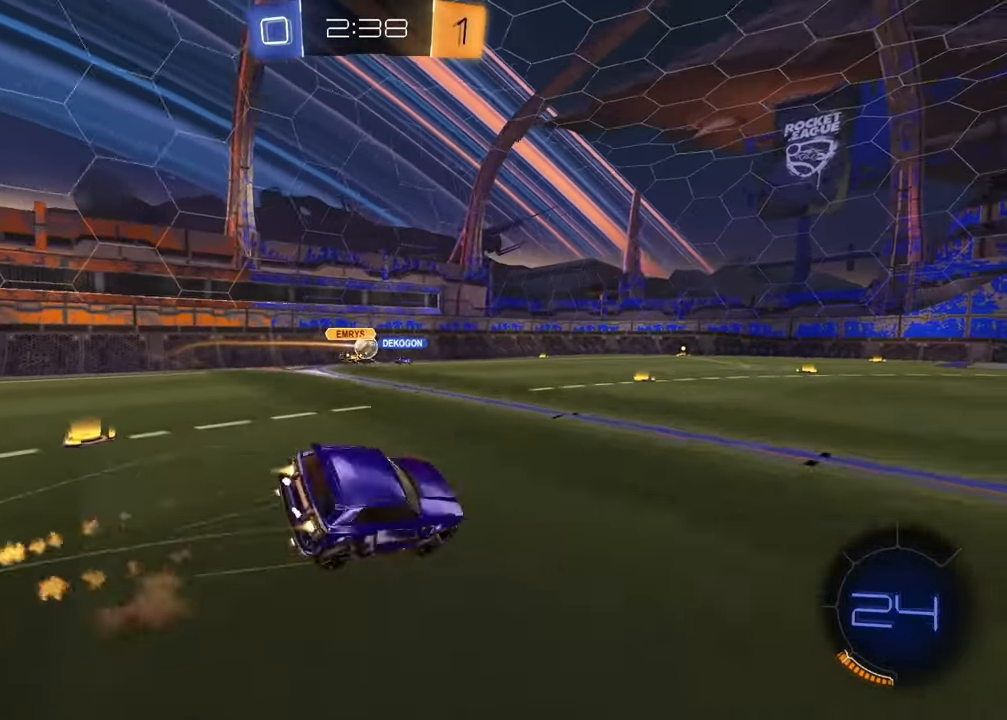
{"buttons": ["SQUARE", "R2"], "left_stick": "down-right", "right_stick": "center", "events": [[17, "CROSS", "up"], [50, "left_stick", "down-left"], [117, "TRIANGLE", "down"], [133, "R1", "up"], [200, "TRIANGLE", "up"], [217, "SQUARE", "down"], [367, "left_stick", "center"], [433, "left_stick", "down-right"]]}
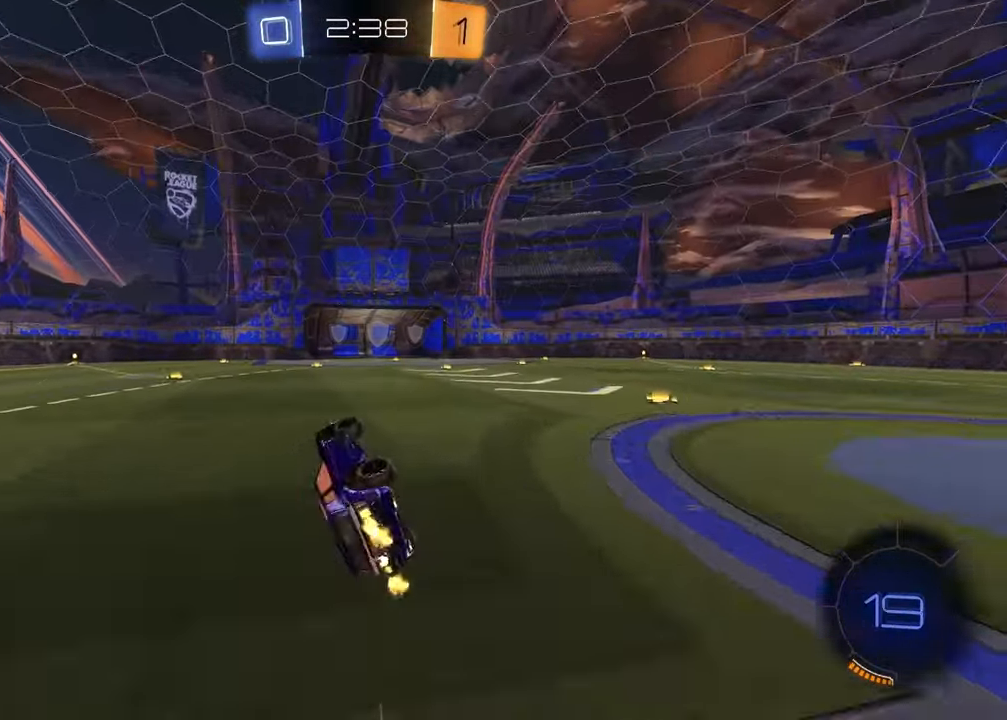
{"buttons": ["R1", "R2"], "left_stick": "right", "right_stick": "center", "events": [[150, "SQUARE", "up"], [150, "left_stick", "center"], [333, "TRIANGLE", "down"], [350, "left_stick", "right"], [450, "TRIANGLE", "up"], [500, "R1", "down"]]}
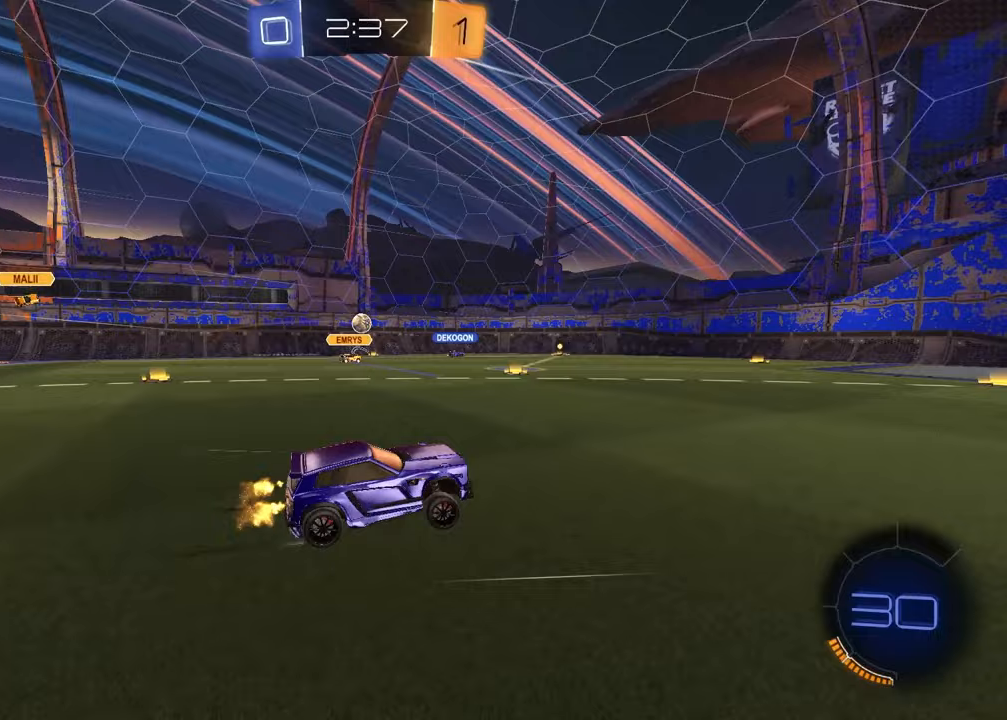
{"buttons": ["TRIANGLE", "R2"], "left_stick": "left", "right_stick": "center", "events": [[150, "left_stick", "center"], [200, "R1", "up"], [417, "TRIANGLE", "down"], [450, "left_stick", "left"]]}
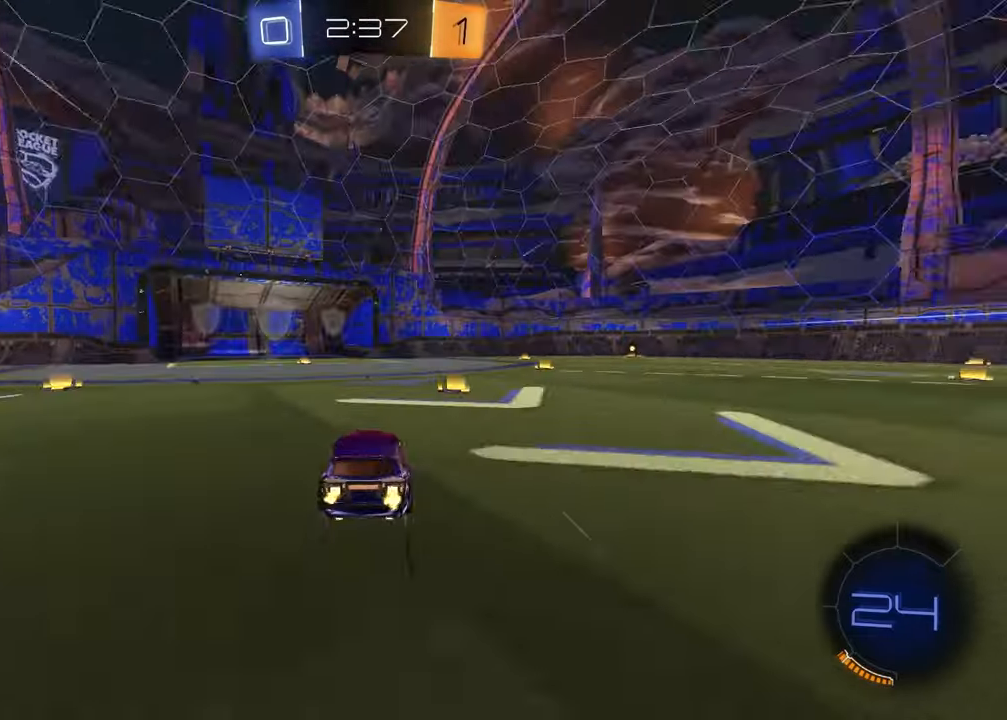
{"buttons": ["R2"], "left_stick": "right", "right_stick": "center", "events": [[33, "TRIANGLE", "up"], [50, "left_stick", "center"], [233, "left_stick", "right"], [283, "TRIANGLE", "down"], [383, "TRIANGLE", "up"]]}
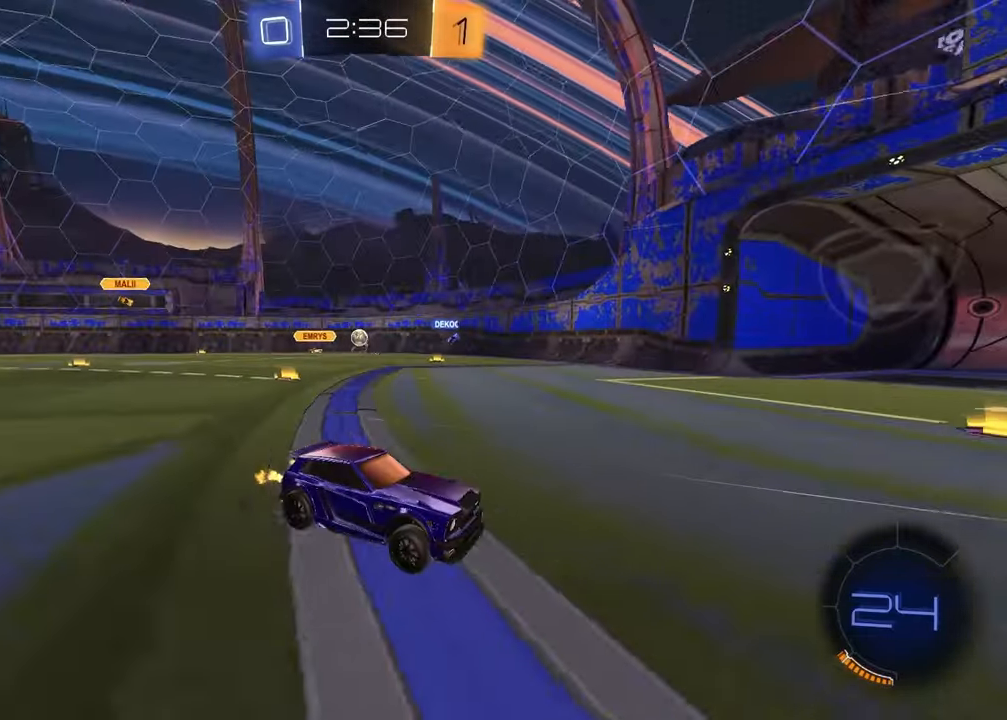
{"buttons": [], "left_stick": "left", "right_stick": "center", "events": [[17, "left_stick", "center"], [250, "left_stick", "left"], [283, "L1", "down"], [300, "R2", "up"], [450, "L1", "up"]]}
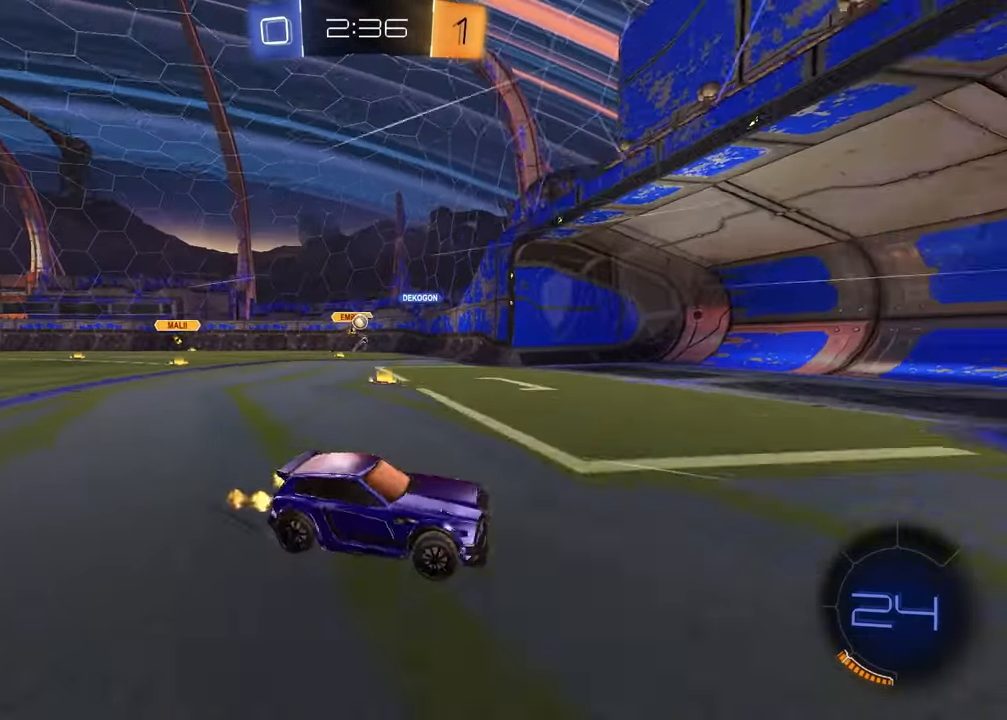
{"buttons": ["R2"], "left_stick": "center", "right_stick": "center", "events": [[300, "R2", "down"], [367, "left_stick", "center"]]}
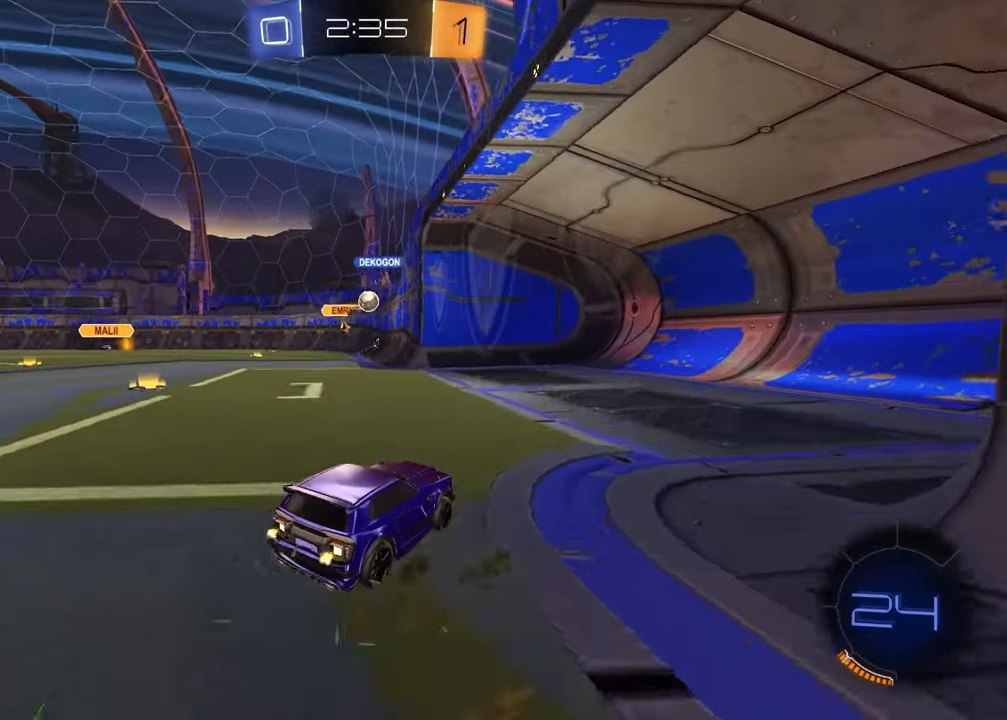
{"buttons": [], "left_stick": "left", "right_stick": "center", "events": [[367, "left_stick", "left"], [500, "R2", "up"]]}
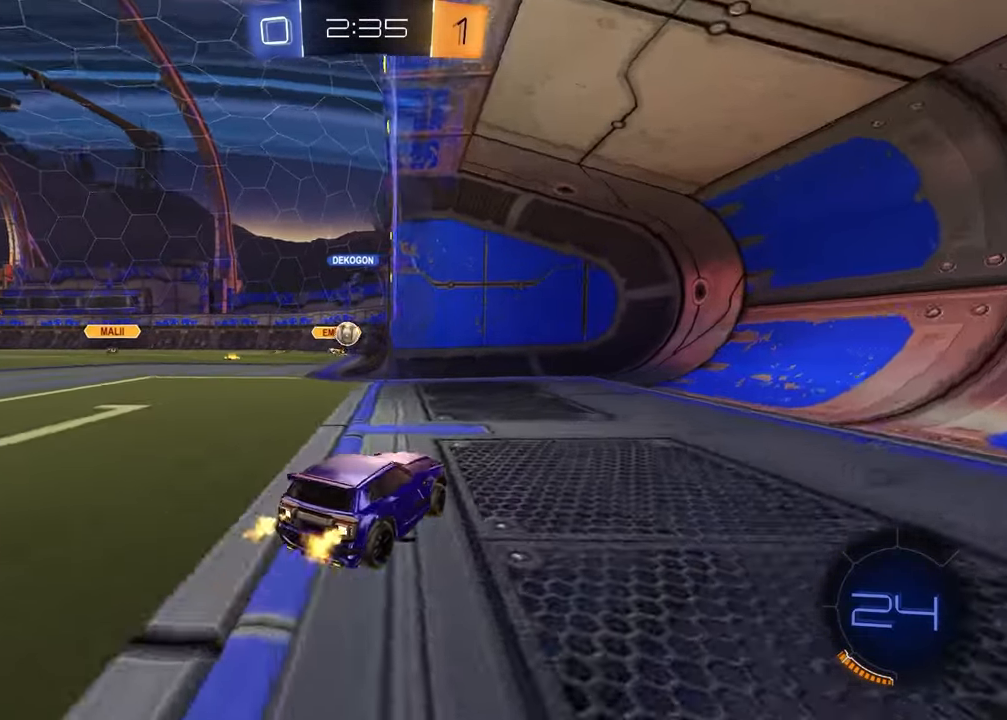
{"buttons": [], "left_stick": "left", "right_stick": "center", "events": [[83, "left_stick", "center"], [283, "left_stick", "left"]]}
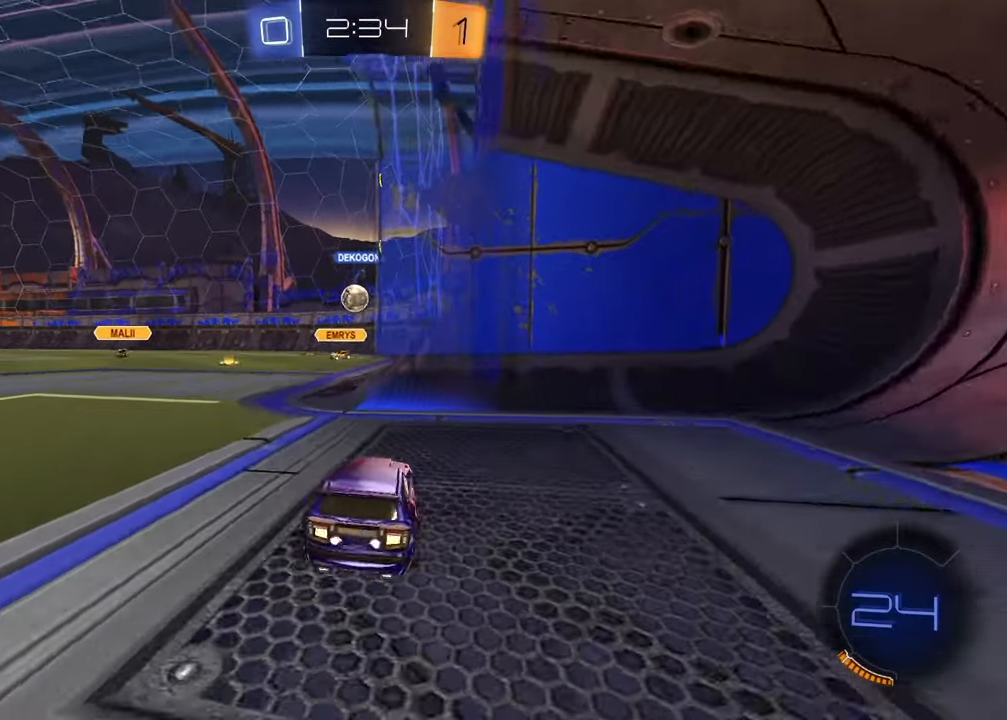
{"buttons": ["L2"], "left_stick": "center", "right_stick": "center", "events": [[283, "left_stick", "center"], [383, "left_stick", "right"], [400, "L2", "down"], [500, "left_stick", "center"]]}
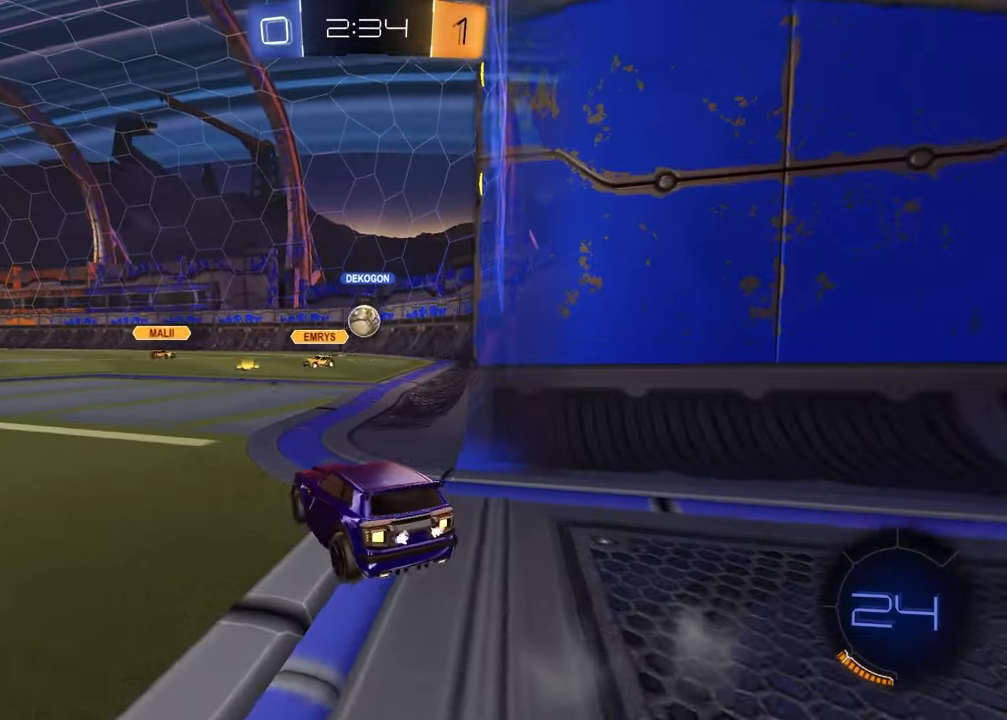
{"buttons": ["L2"], "left_stick": "left", "right_stick": "center", "events": [[233, "left_stick", "right"], [433, "left_stick", "center"], [500, "left_stick", "left"]]}